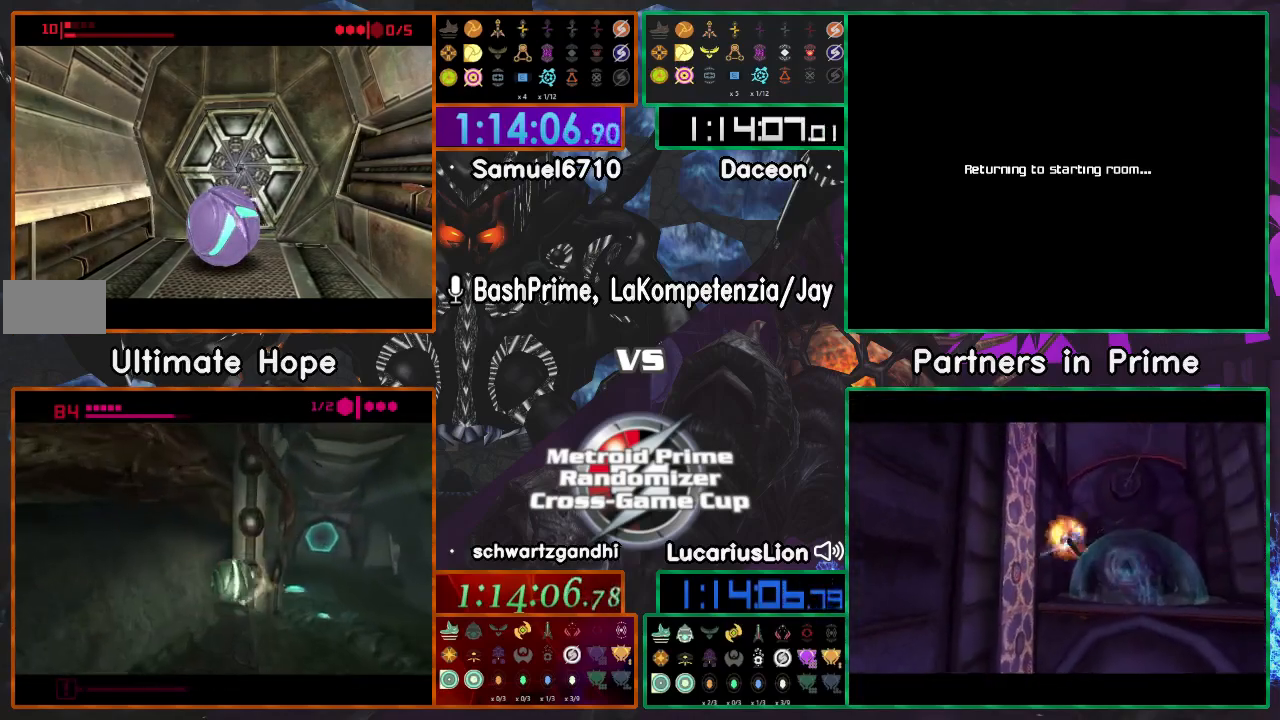
Gameplay with a controller (Nintendo layout); each line is a JSON object with the inputs held at the frame after it. "events" lists button and stick changes between this image and that frame as [ms after this image, input, new state], when the widget could be followed in between. Not read: B L3 R3 Y.
{"buttons": [], "left_stick": "up", "right_stick": "center", "events": [[267, "left_stick", "up"]]}
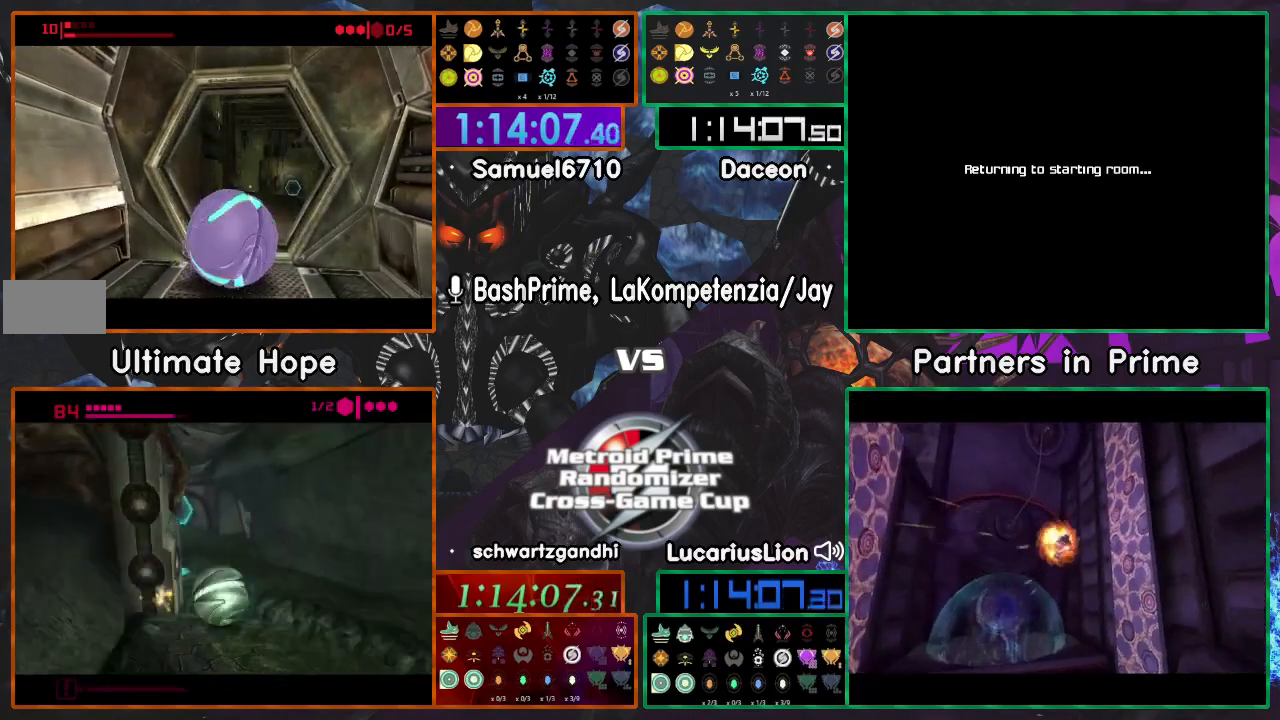
{"buttons": [], "left_stick": "center", "right_stick": "center", "events": [[450, "left_stick", "center"]]}
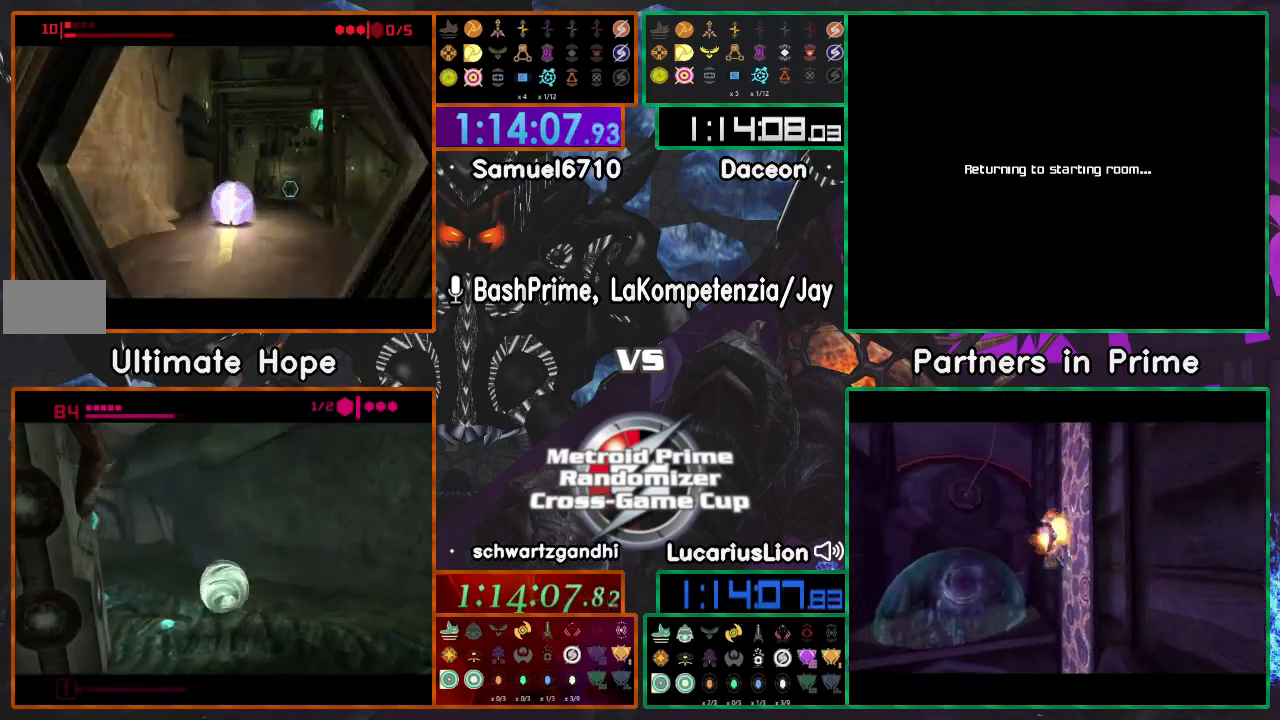
{"buttons": [], "left_stick": "up", "right_stick": "center", "events": [[467, "left_stick", "up"]]}
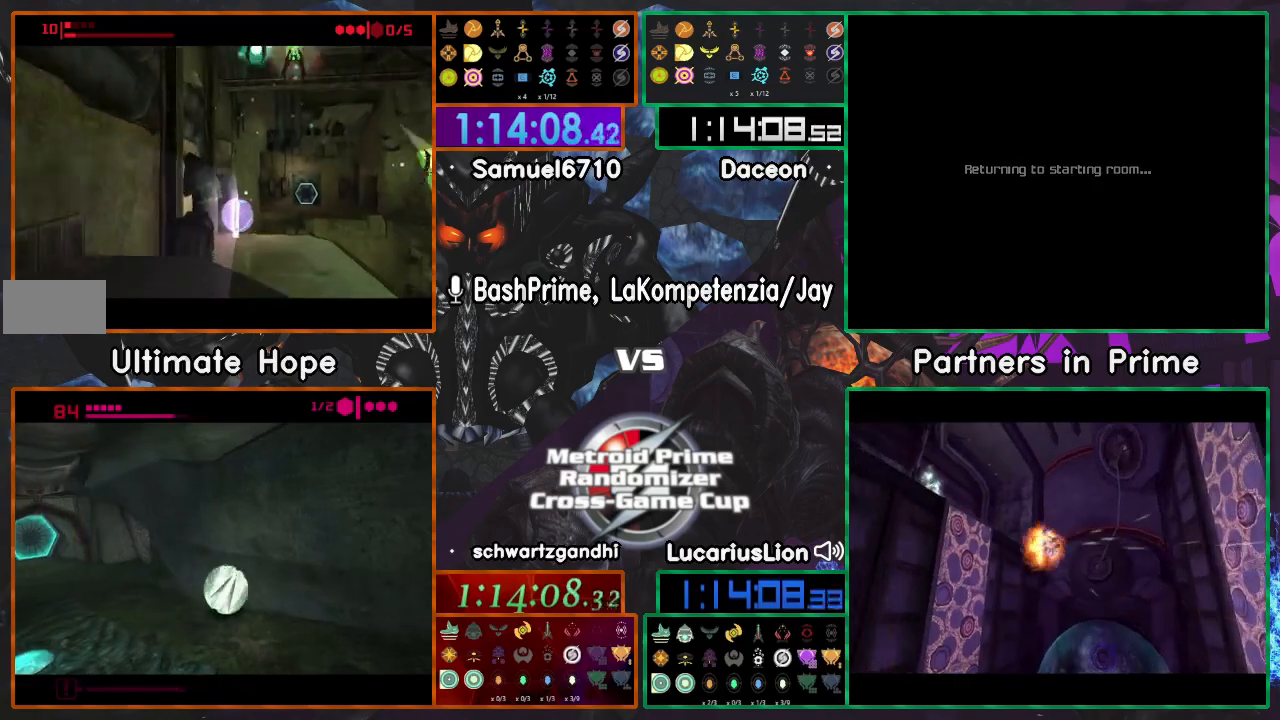
{"buttons": [], "left_stick": "up", "right_stick": "center", "events": []}
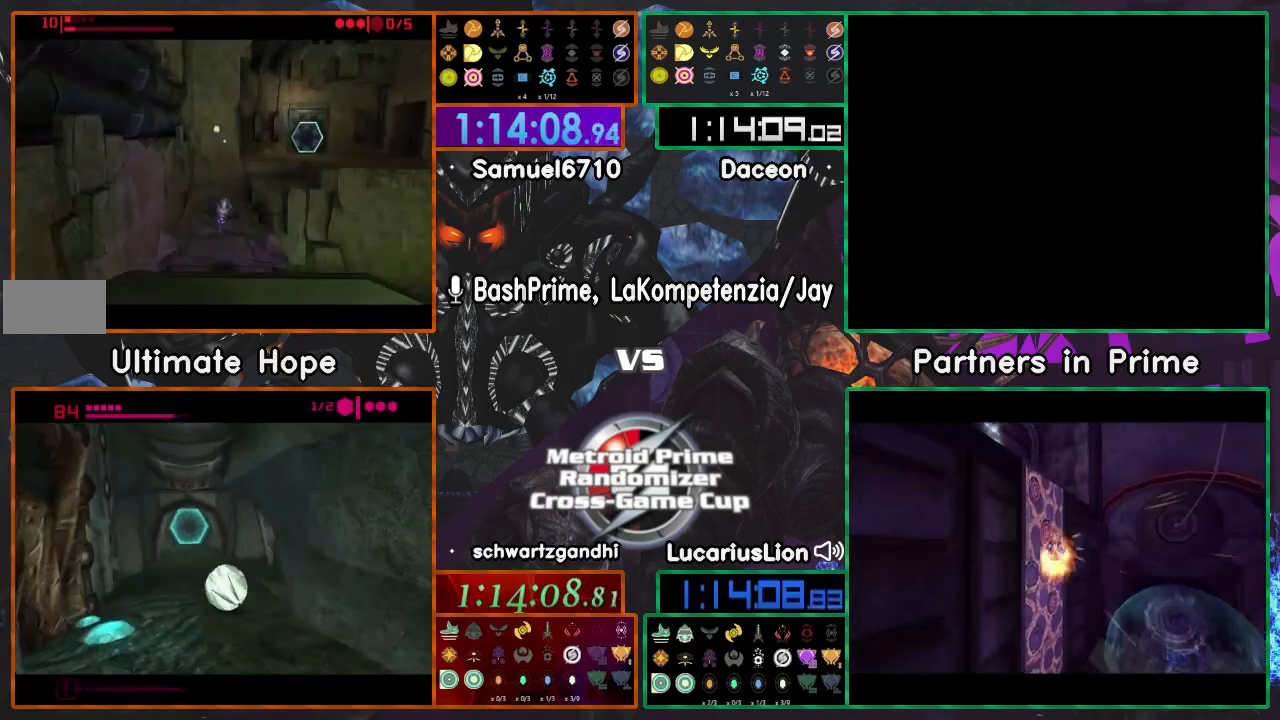
{"buttons": [], "left_stick": "up", "right_stick": "center", "events": []}
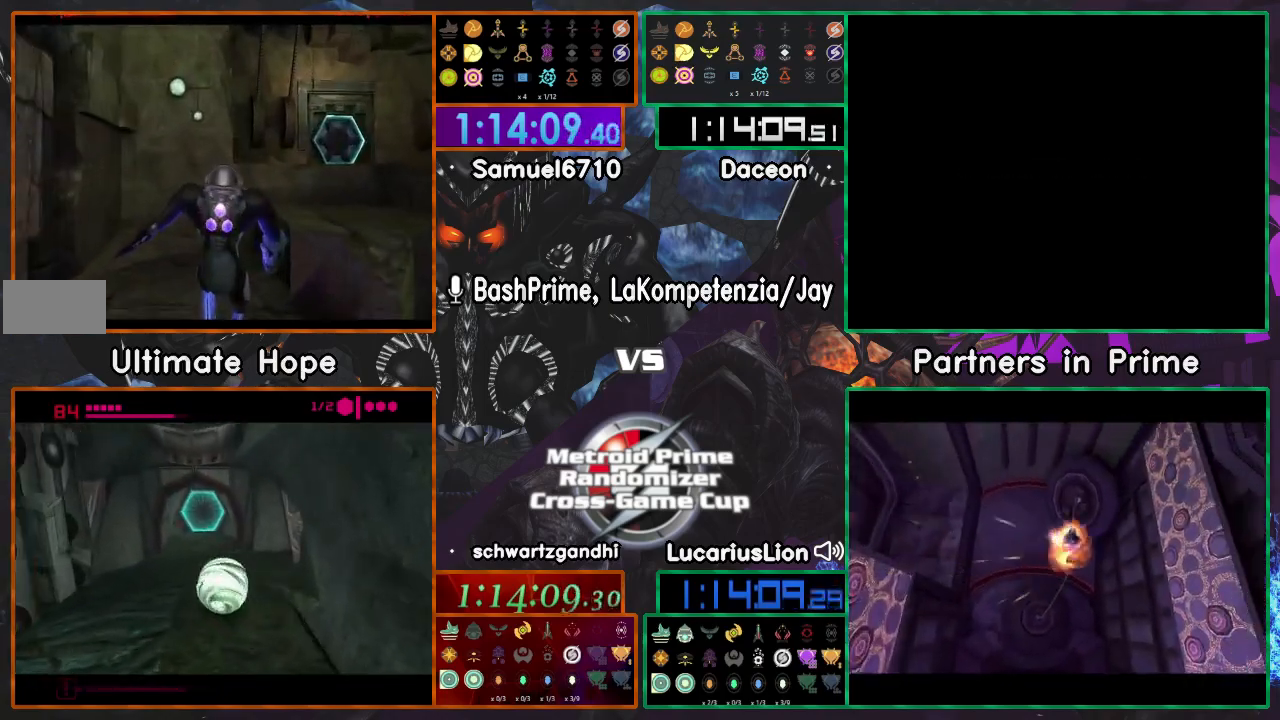
{"buttons": [], "left_stick": "right", "right_stick": "center", "events": [[333, "left_stick", "right"]]}